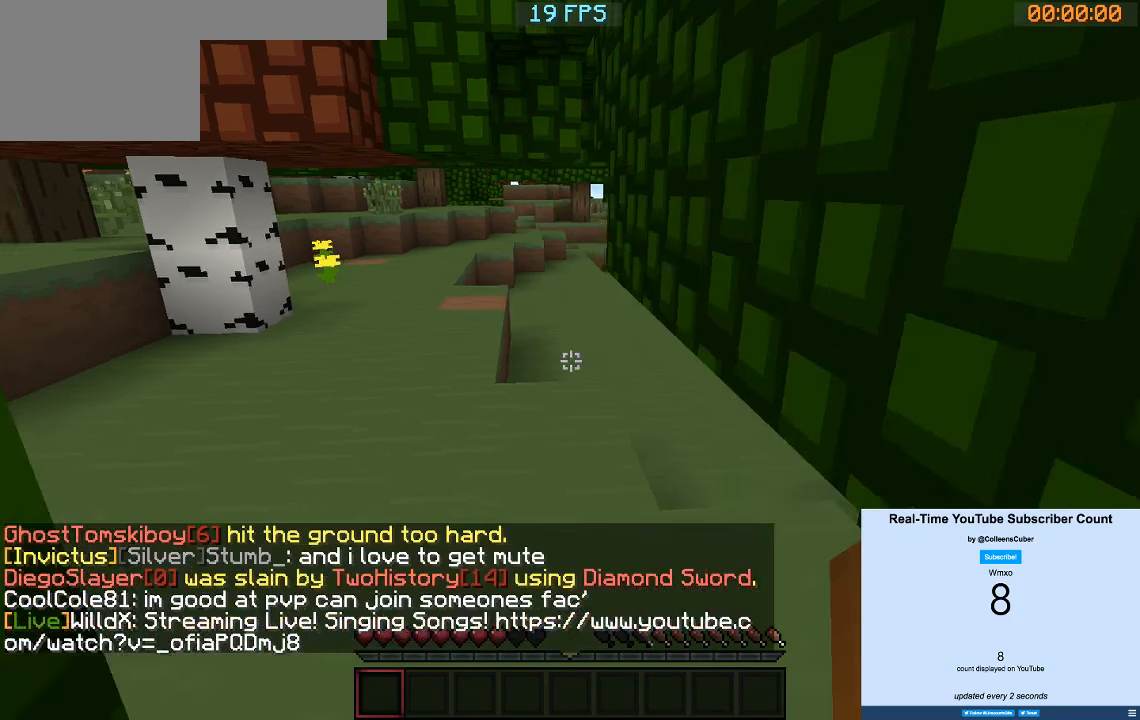
Gameplay with keyboard; each line is a JSON object with the keys held at the frame after it. "events" lists presses ("down") and releases ("up") of "a", "d", "s" and "w" between this image and that frame as [ms after this image, input, new state], when the widget could be followed in between. No other keys are recorded. Mouse input is not recorded.
{"keys": ["a", "w"], "events": [[67, "a", "up"], [467, "a", "down"]]}
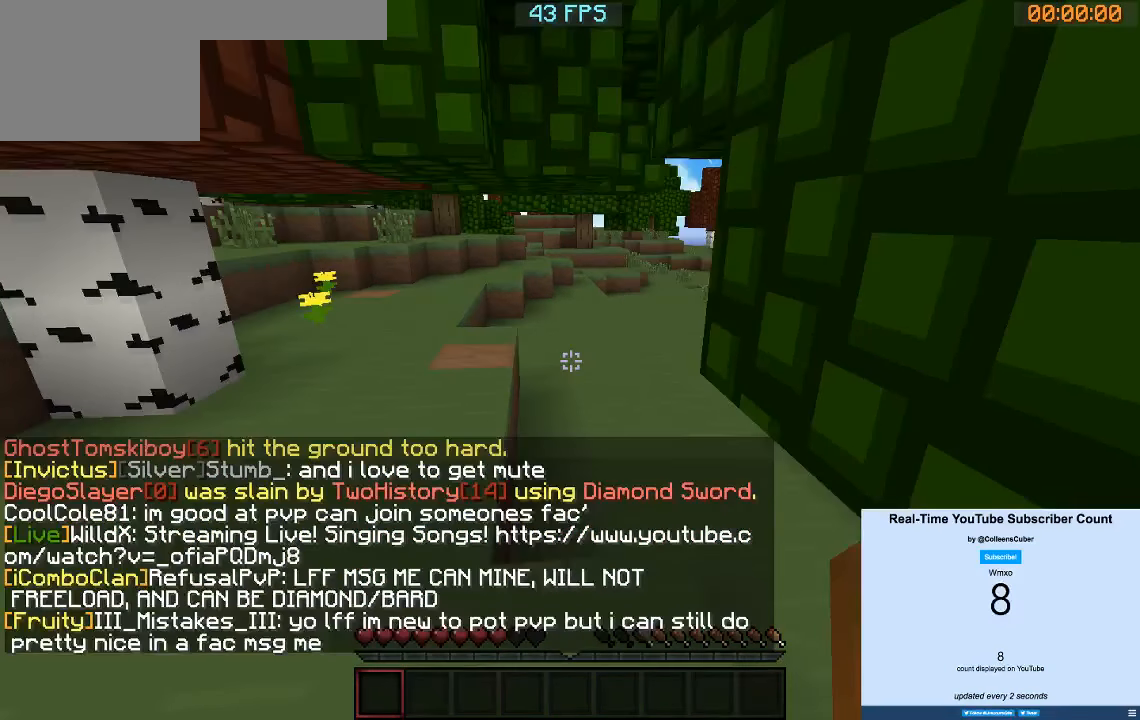
{"keys": ["w"], "events": [[267, "a", "up"]]}
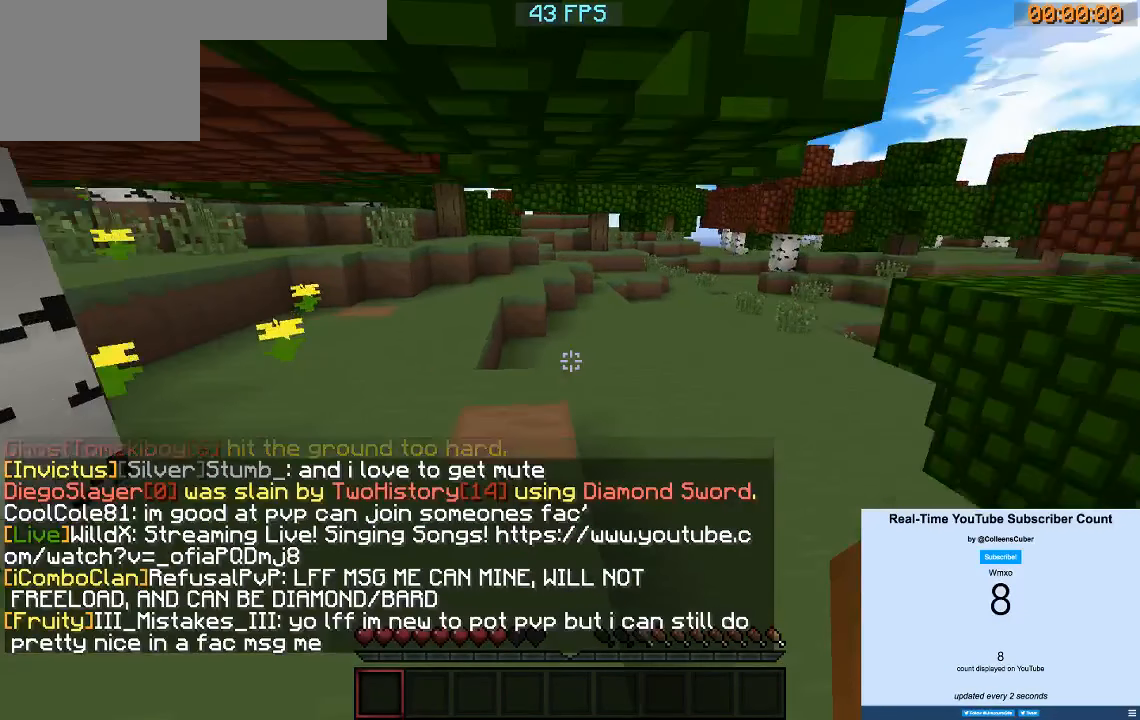
{"keys": ["w"], "events": []}
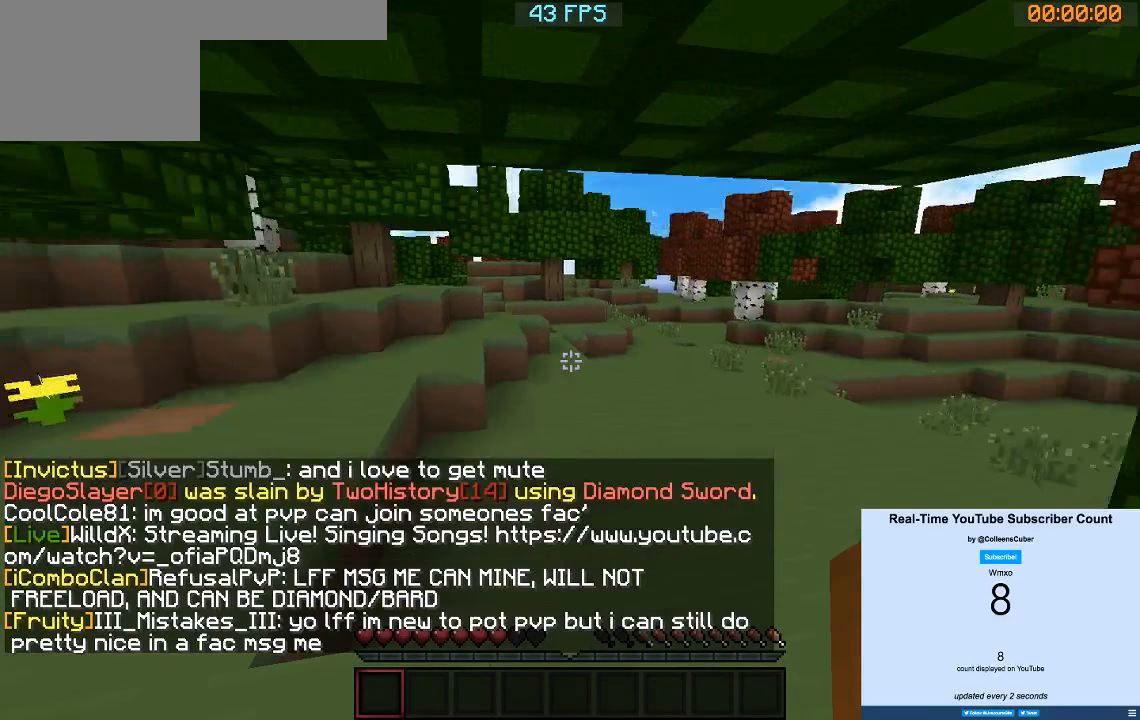
{"keys": ["w"], "events": []}
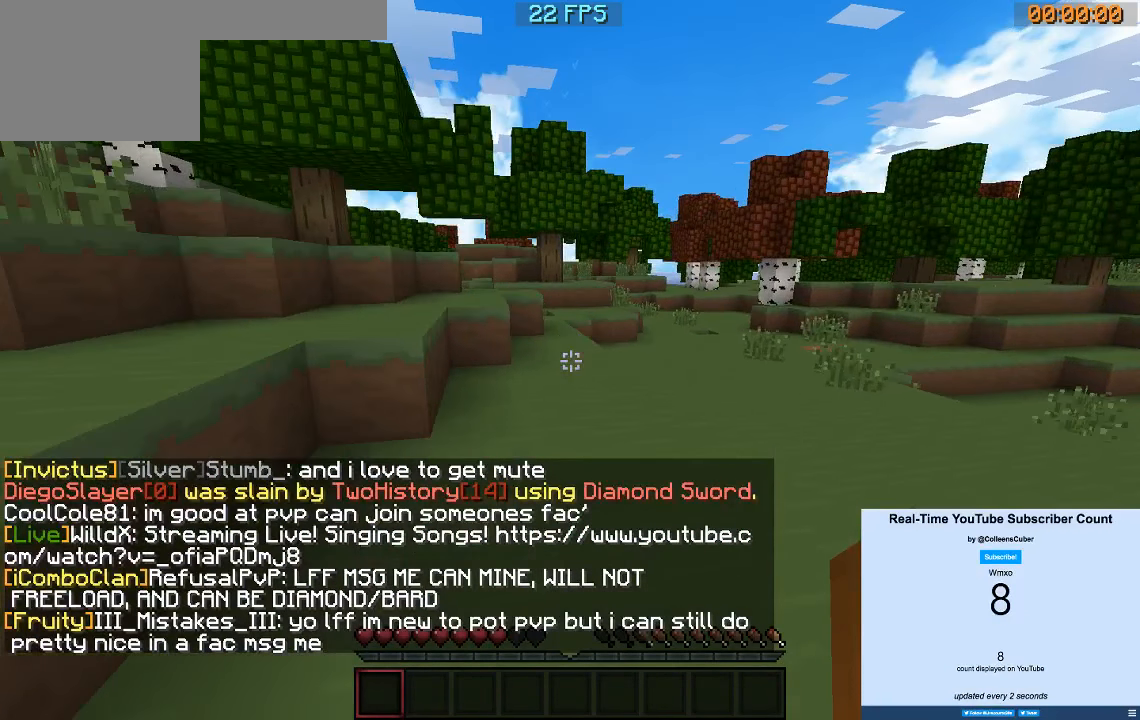
{"keys": ["a", "w"], "events": [[450, "a", "down"]]}
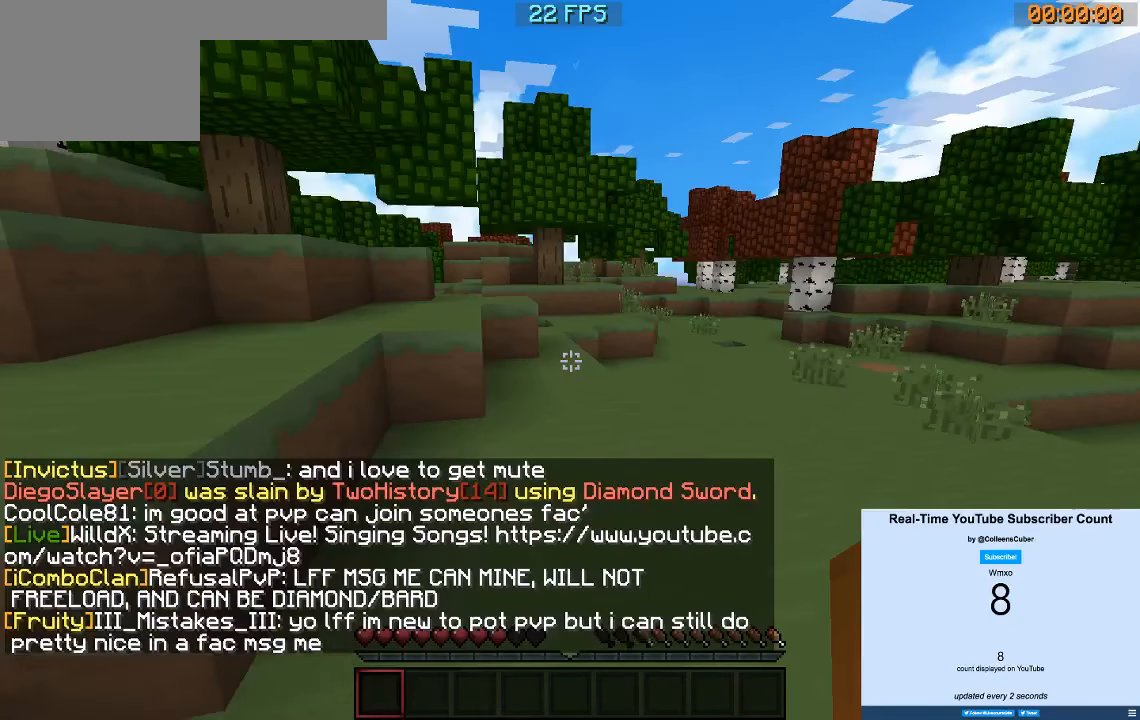
{"keys": ["w"], "events": [[150, "a", "up"]]}
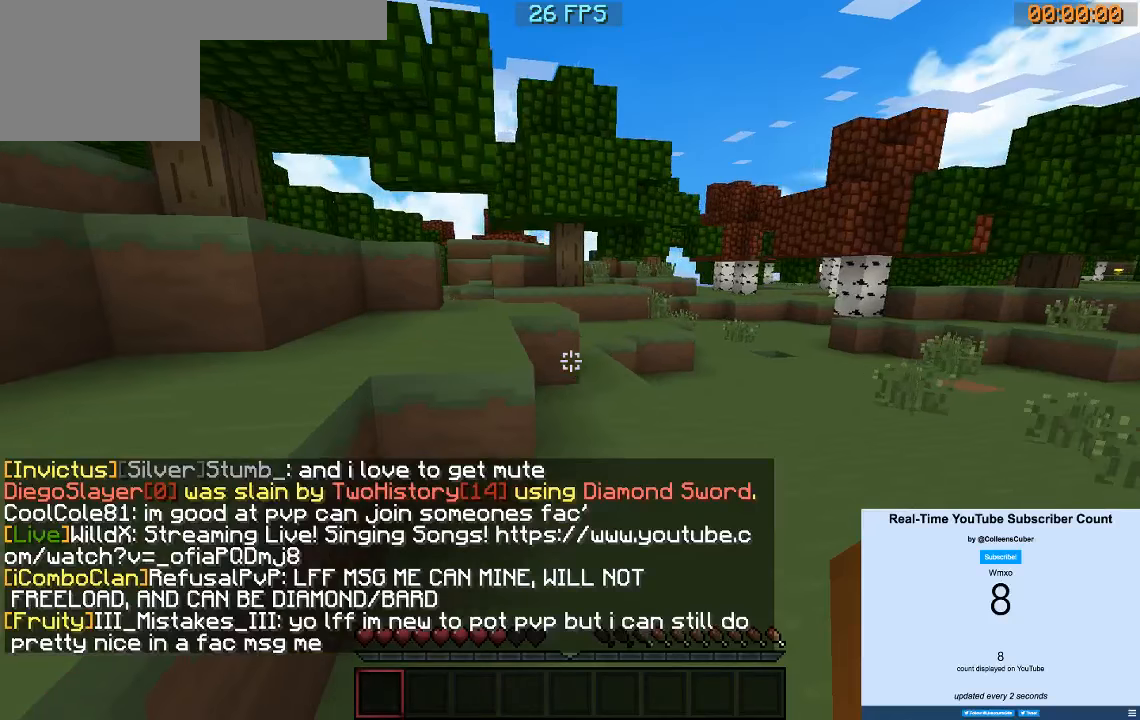
{"keys": ["w"], "events": [[16, "a", "down"], [350, "a", "up"]]}
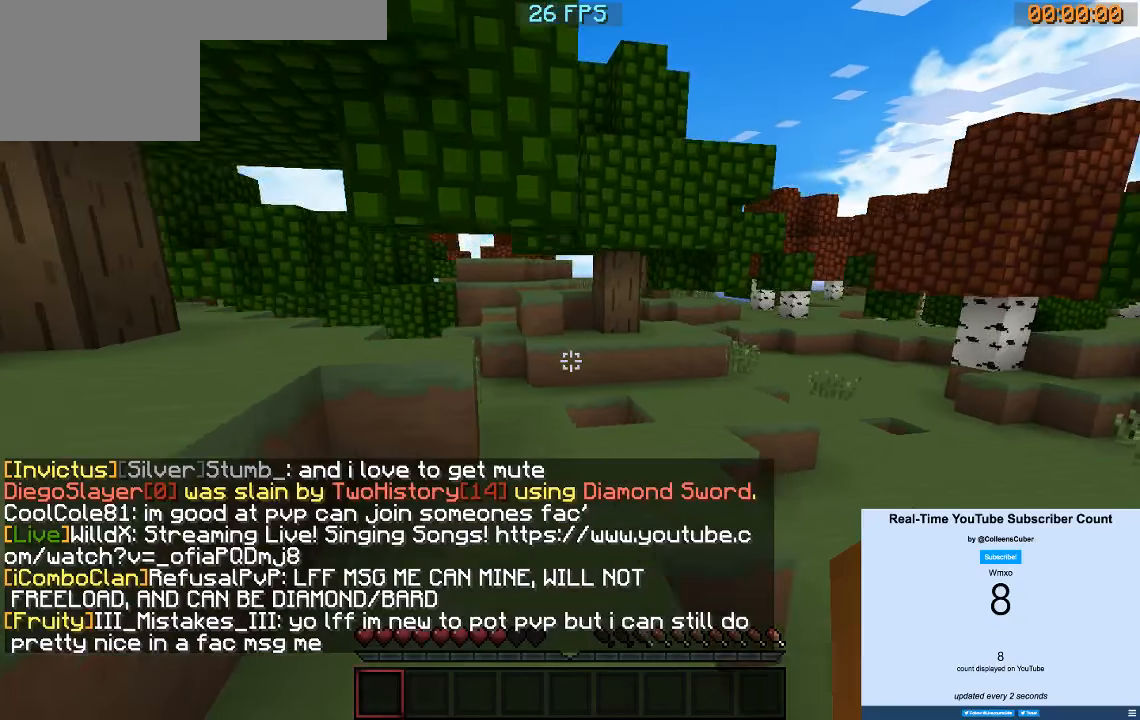
{"keys": ["w"], "events": []}
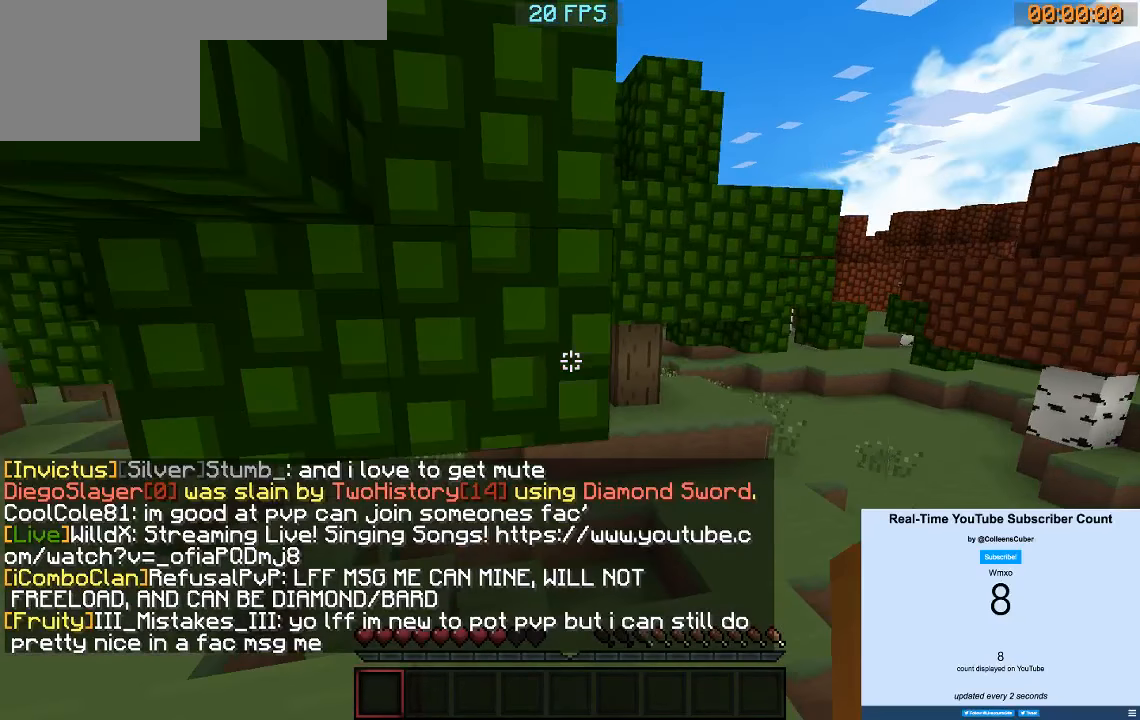
{"keys": ["w"], "events": []}